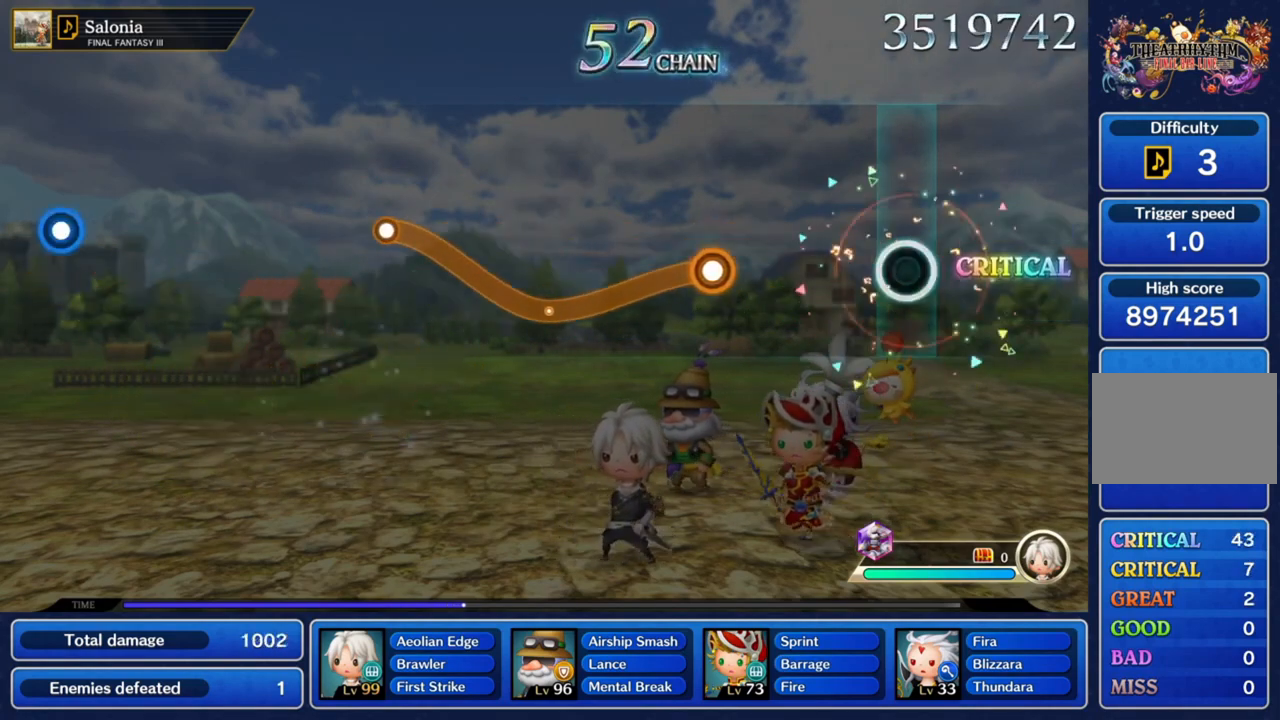
Gameplay with a controller (PlayStation layout); each line is a JSON object with the inputs held at the frame after it. "events" lists button and stick changes between this image and that frame as [ms after this image, input, new state], when the widget could be followed in between. Not read: L3 R3.
{"buttons": [], "left_stick": "center", "right_stick": "center", "events": []}
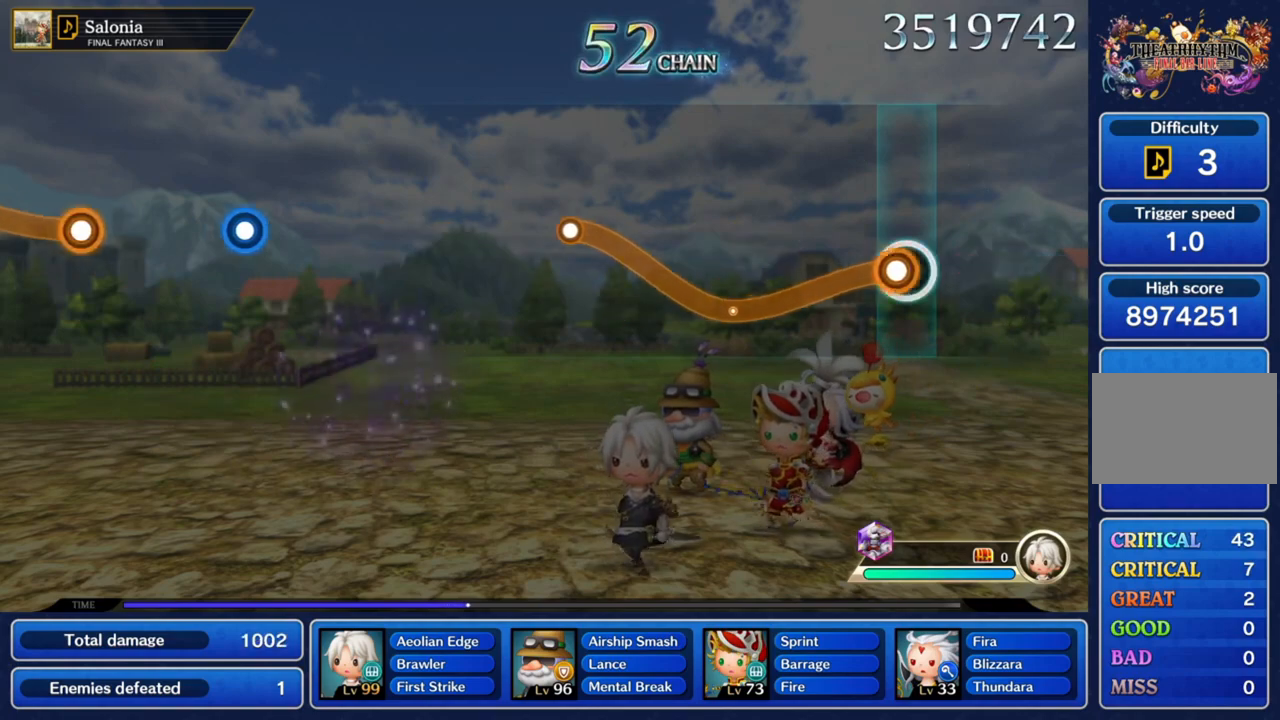
{"buttons": ["CROSS"], "left_stick": "center", "right_stick": "center"}
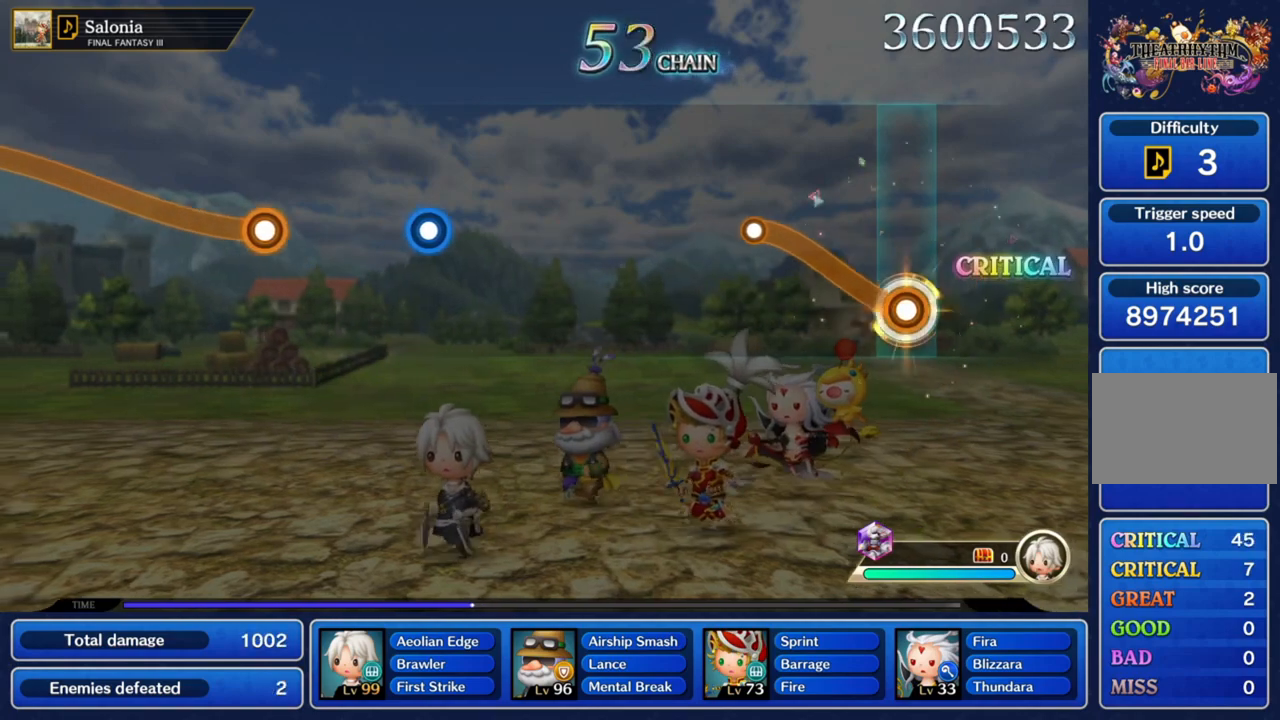
{"buttons": [], "left_stick": "center", "right_stick": "center", "events": [[34, "left_stick", "up"], [467, "CROSS", "up"], [501, "left_stick", "center"]]}
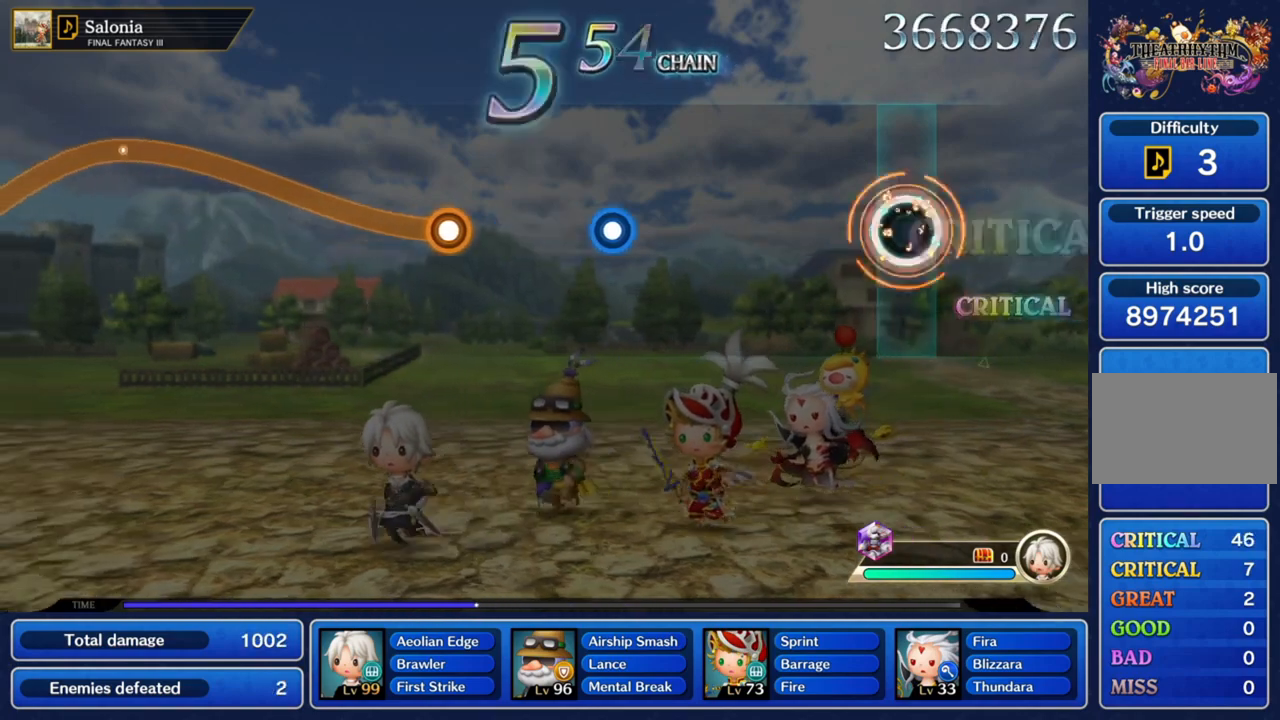
{"buttons": [], "left_stick": "center", "right_stick": "center", "events": []}
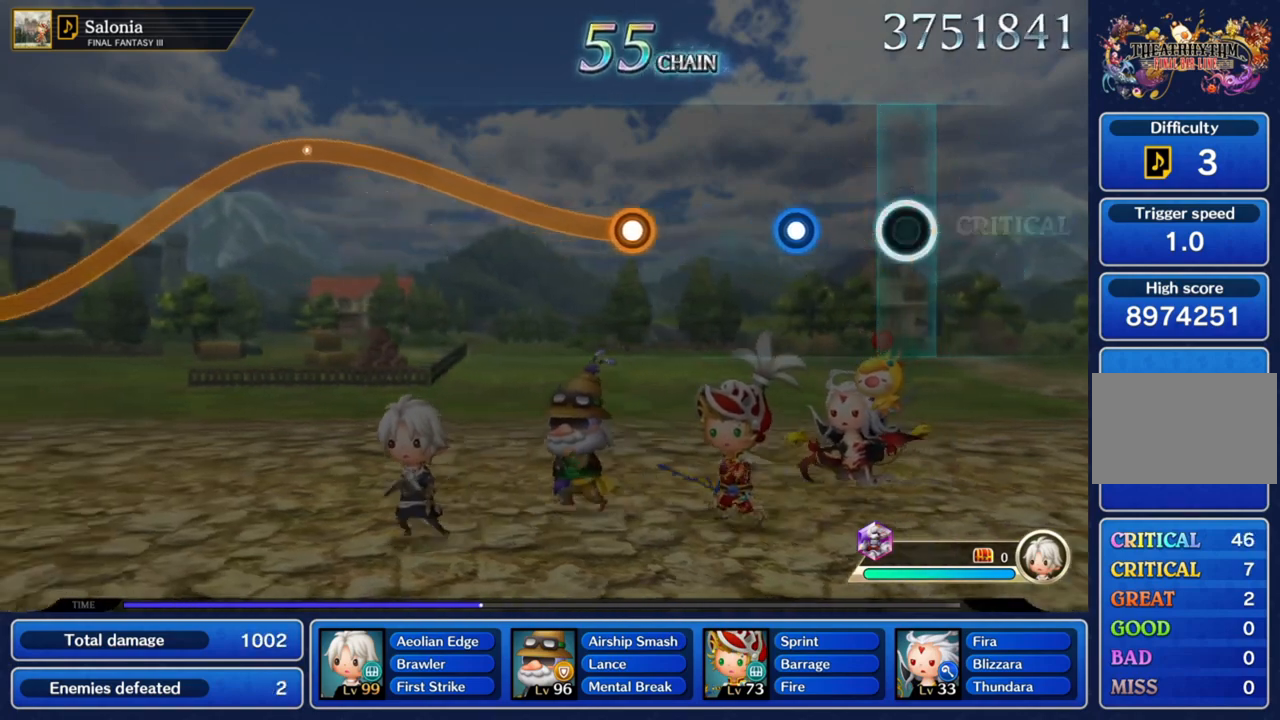
{"buttons": ["CROSS"], "left_stick": "center", "right_stick": "center", "events": [[367, "CROSS", "down"]]}
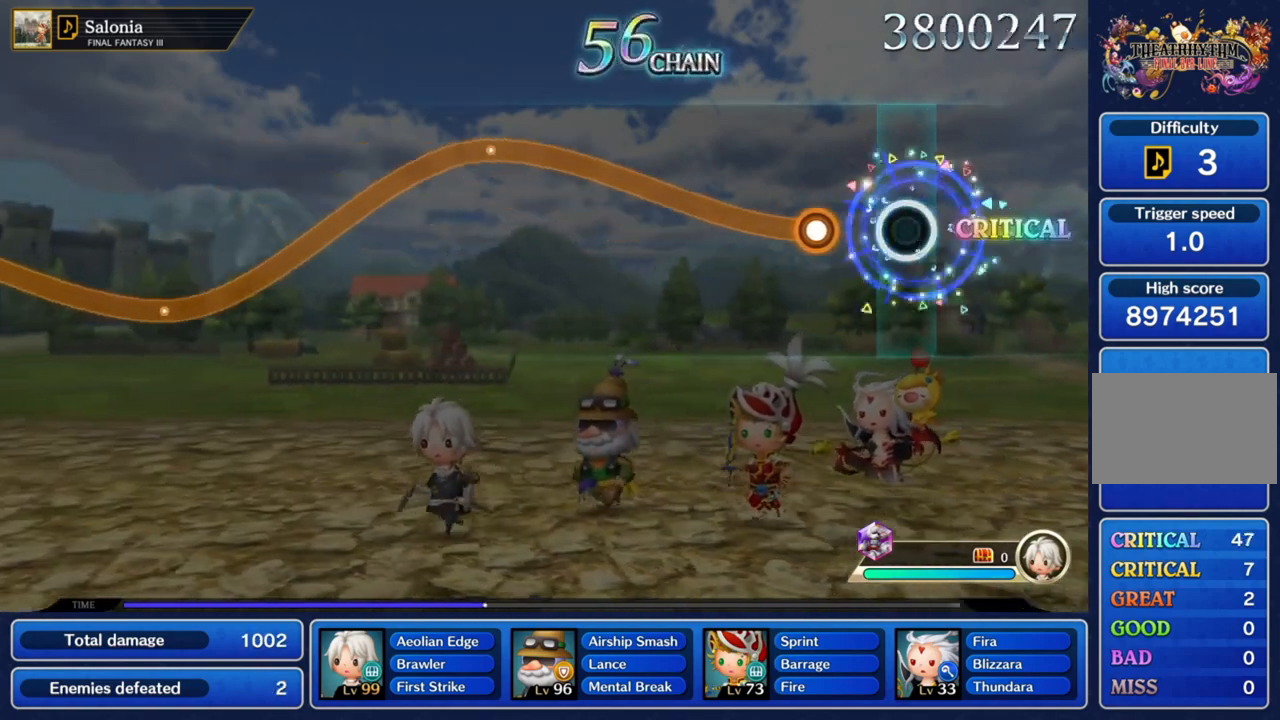
{"buttons": ["CROSS"], "left_stick": "up", "right_stick": "center", "events": [[267, "left_stick", "up"]]}
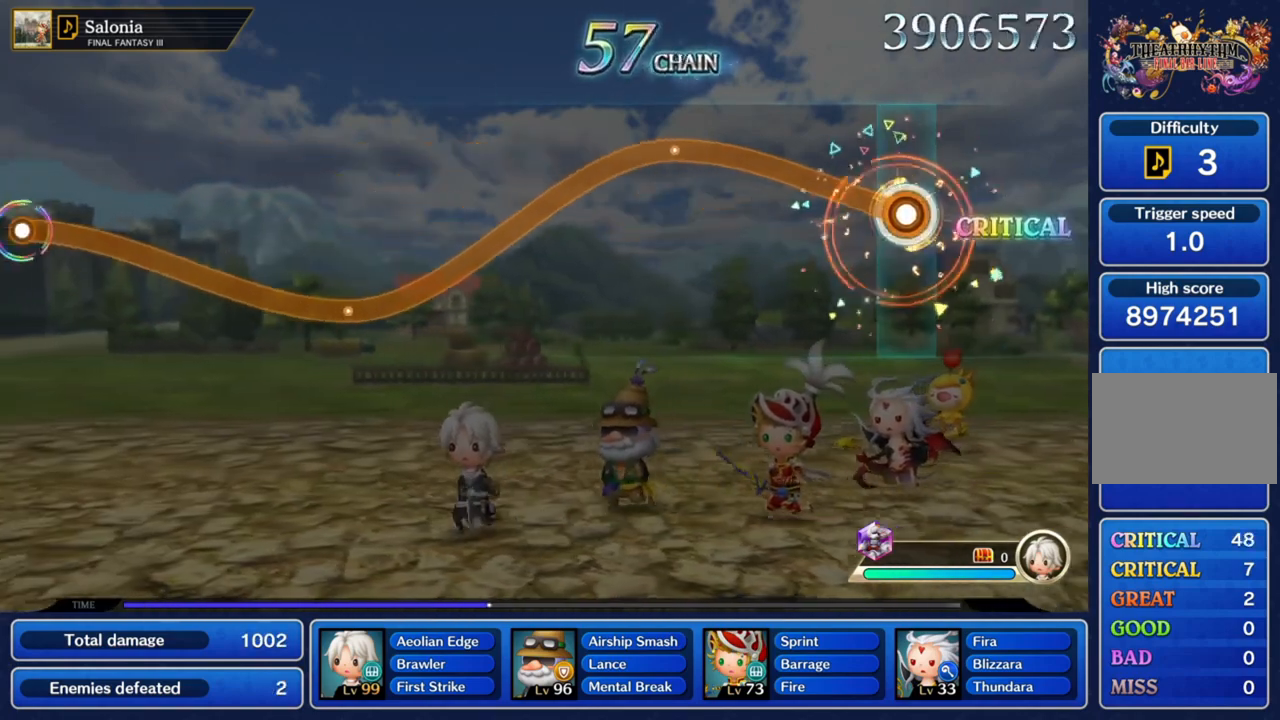
{"buttons": ["CROSS"], "left_stick": "up", "right_stick": "center", "events": []}